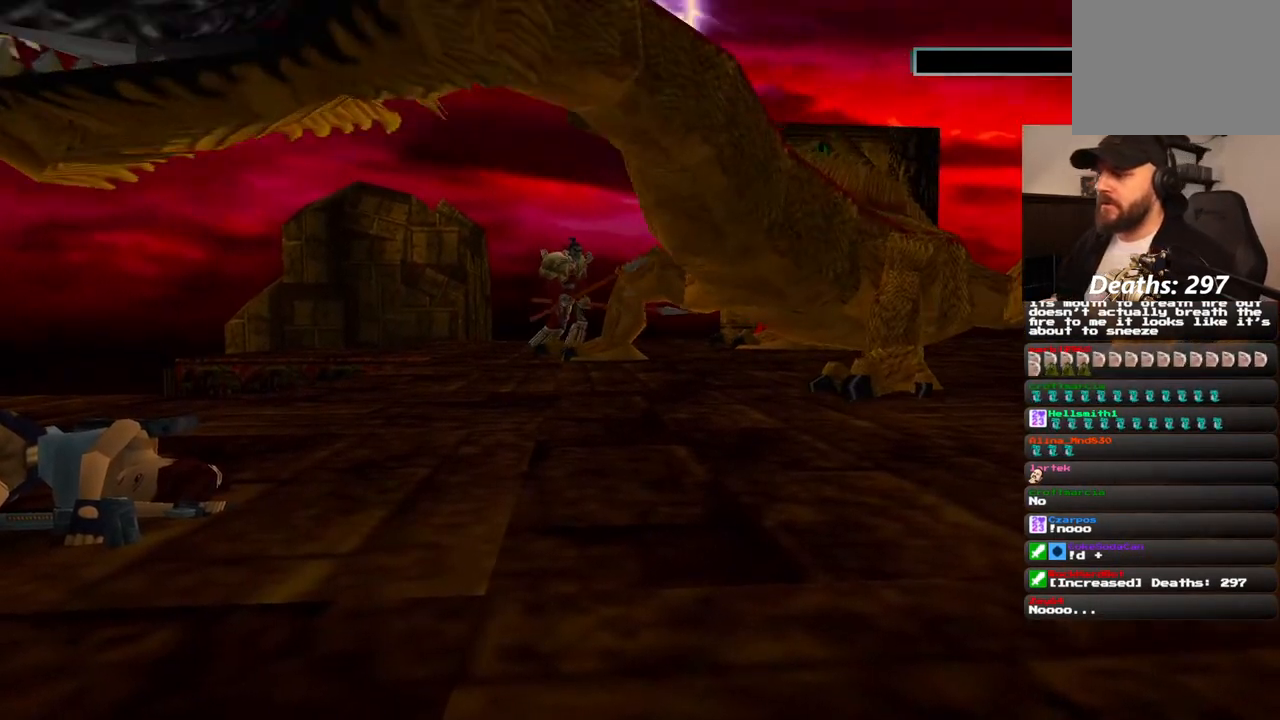
Gameplay with a controller (PlayStation layout); each line is a JSON object with the inputs held at the frame after it (dt_ms = milliseconds from this image to that frame). "events" lists button and stick changes between this image and that frame as [ms after this image, input, new state], when the widget could be followed in between. Not read: L1 L3 R3.
{"dt_ms": 500, "buttons": [], "left_stick": "center", "right_stick": "center", "events": [[183, "CROSS", "down"], [417, "CROSS", "up"]]}
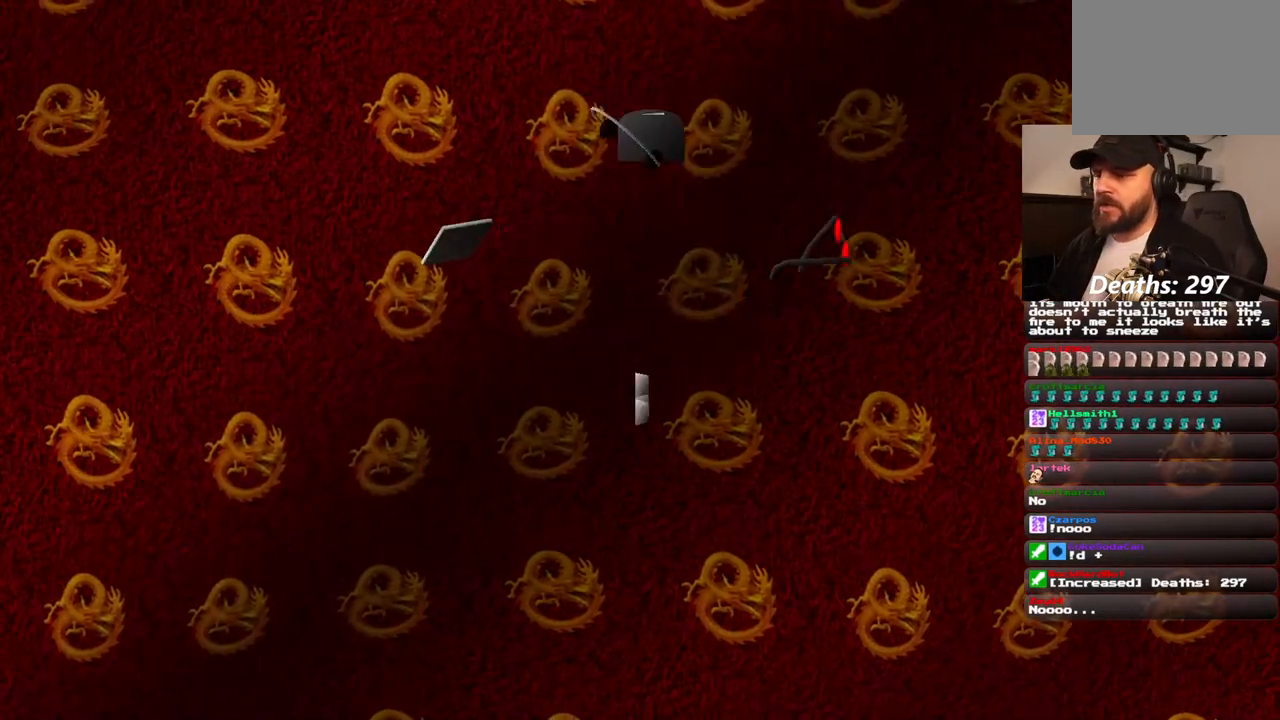
{"dt_ms": 500, "buttons": [], "left_stick": "center", "right_stick": "center", "events": []}
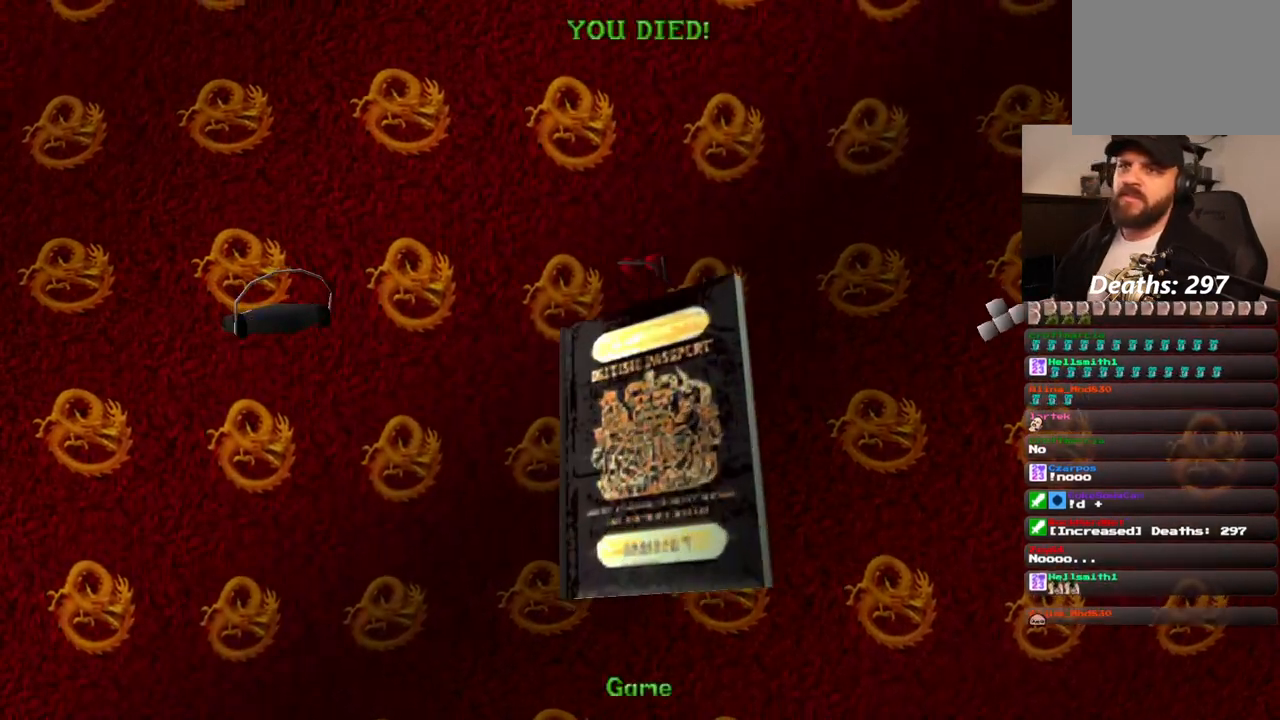
{"dt_ms": 500, "buttons": [], "left_stick": "center", "right_stick": "center", "events": []}
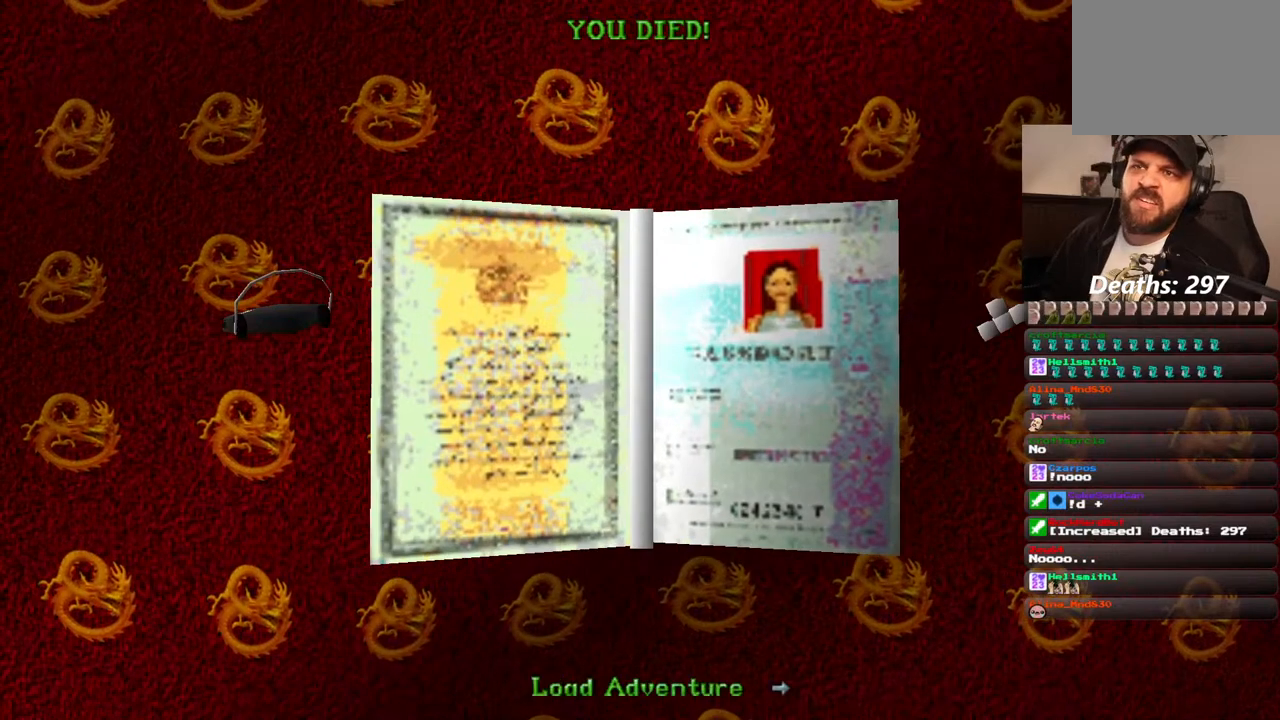
{"dt_ms": 500, "buttons": [], "left_stick": "center", "right_stick": "center", "events": []}
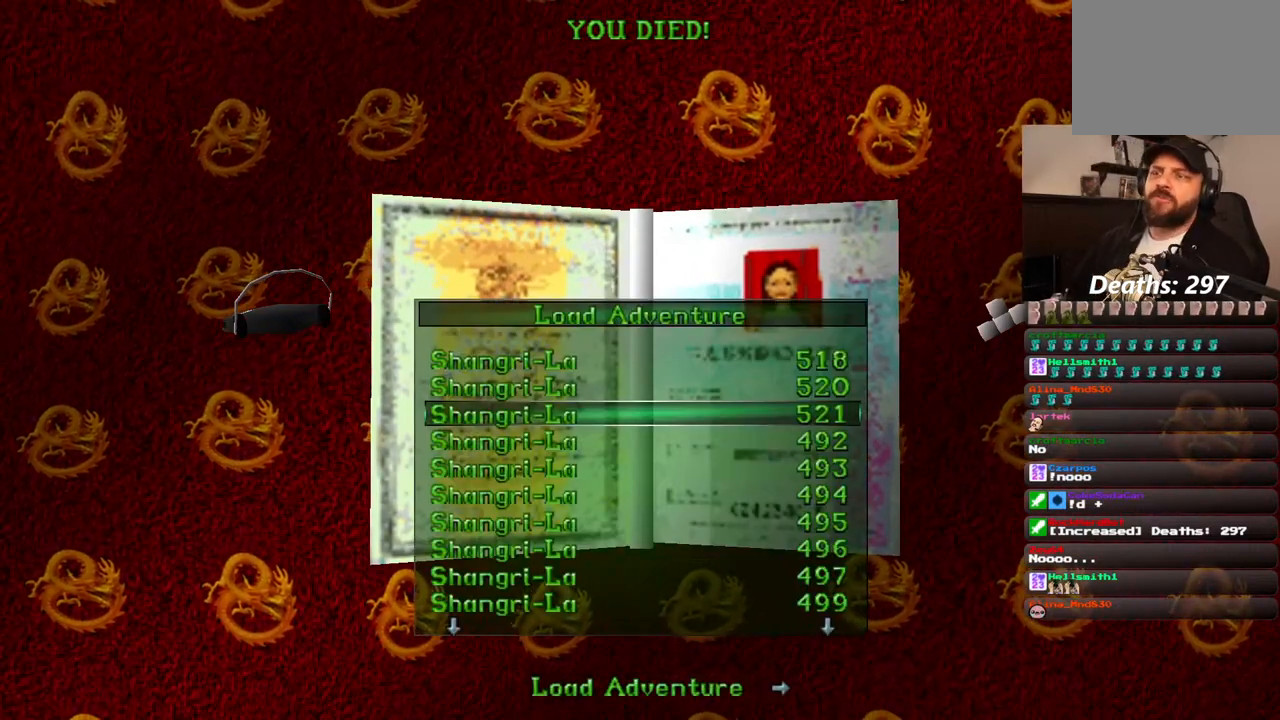
{"dt_ms": 500, "buttons": [], "left_stick": "center", "right_stick": "center", "events": []}
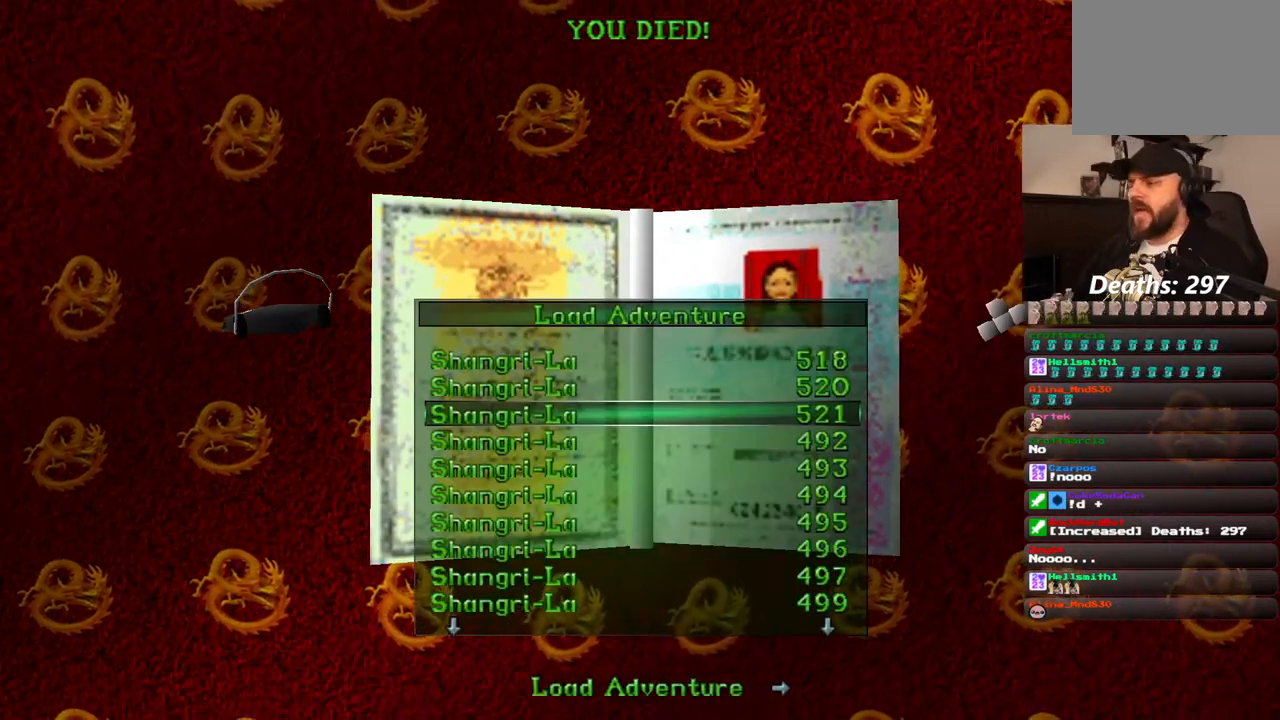
{"dt_ms": 500, "buttons": ["CROSS"], "left_stick": "center", "right_stick": "center", "events": [[467, "CROSS", "down"]]}
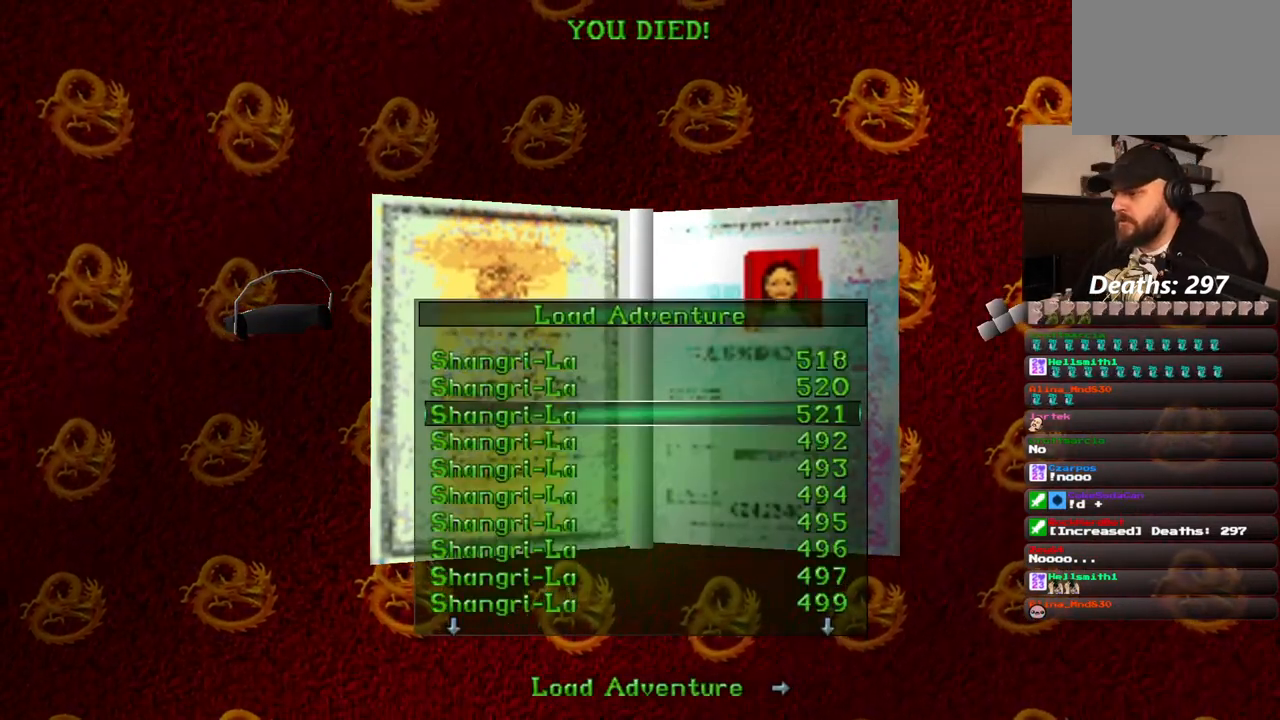
{"dt_ms": 500, "buttons": [], "left_stick": "center", "right_stick": "center", "events": [[117, "CROSS", "up"]]}
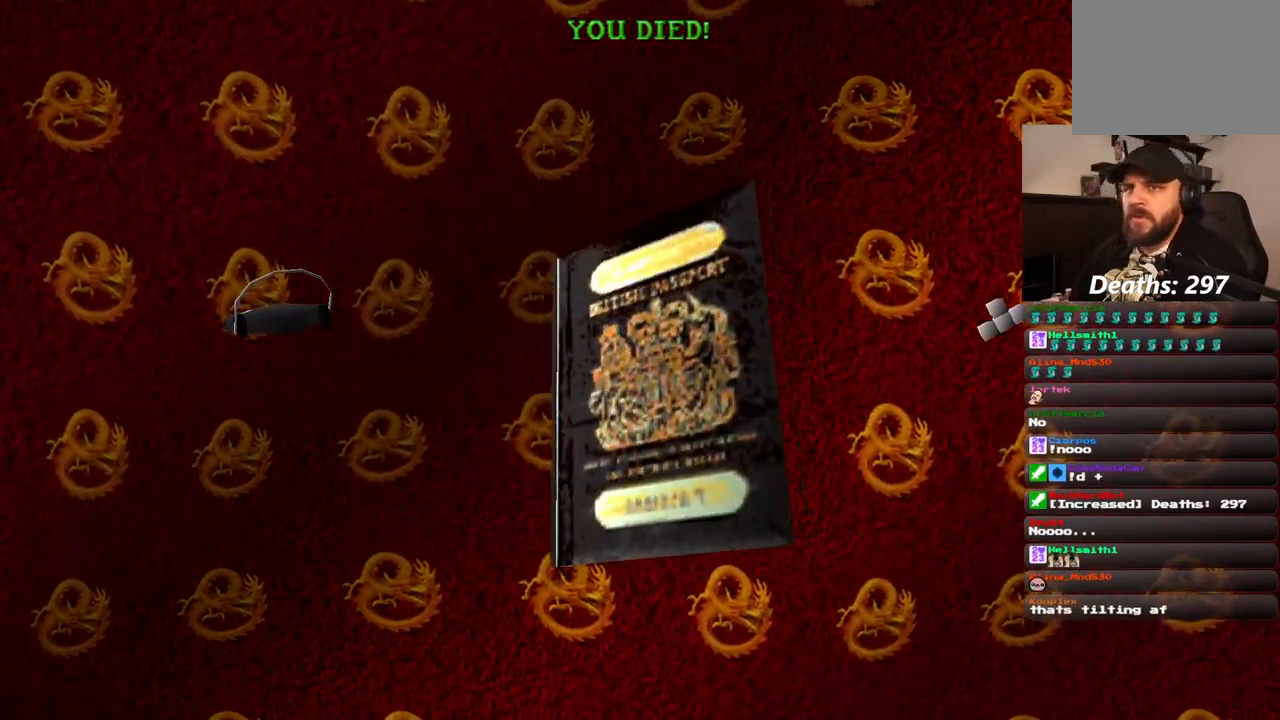
{"dt_ms": 500, "buttons": [], "left_stick": "center", "right_stick": "center", "events": []}
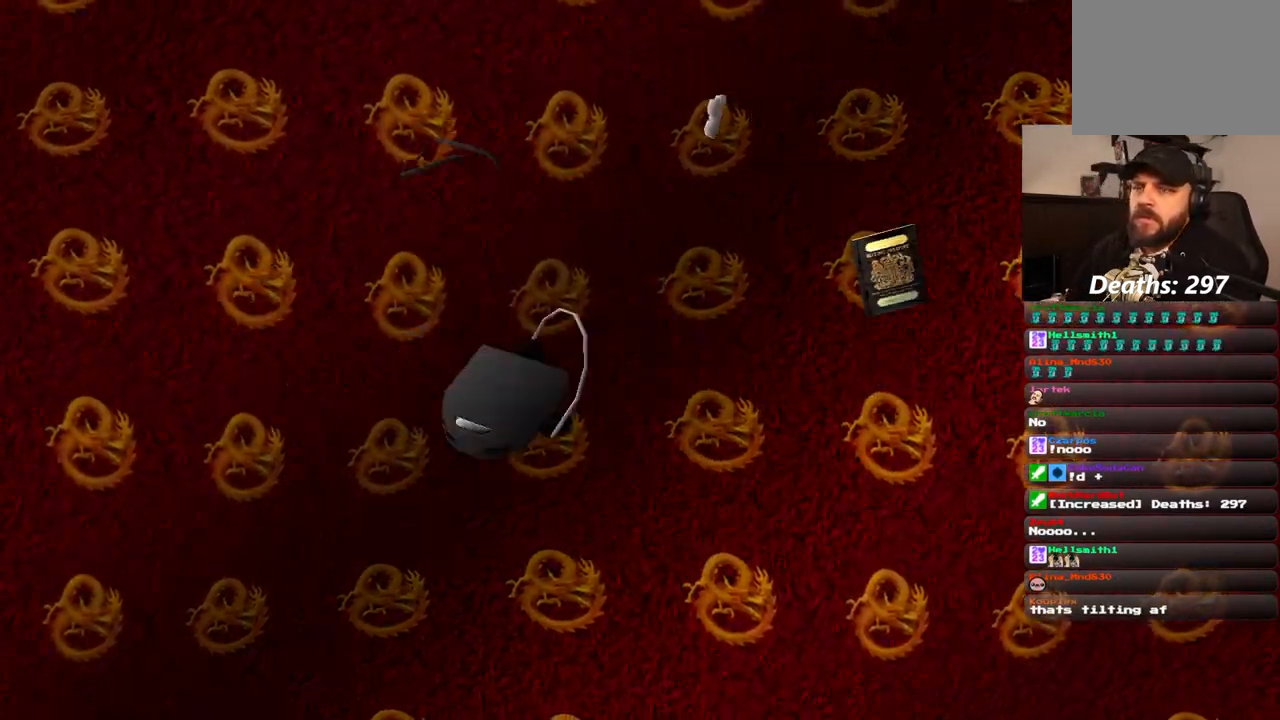
{"dt_ms": 500, "buttons": [], "left_stick": "center", "right_stick": "center", "events": []}
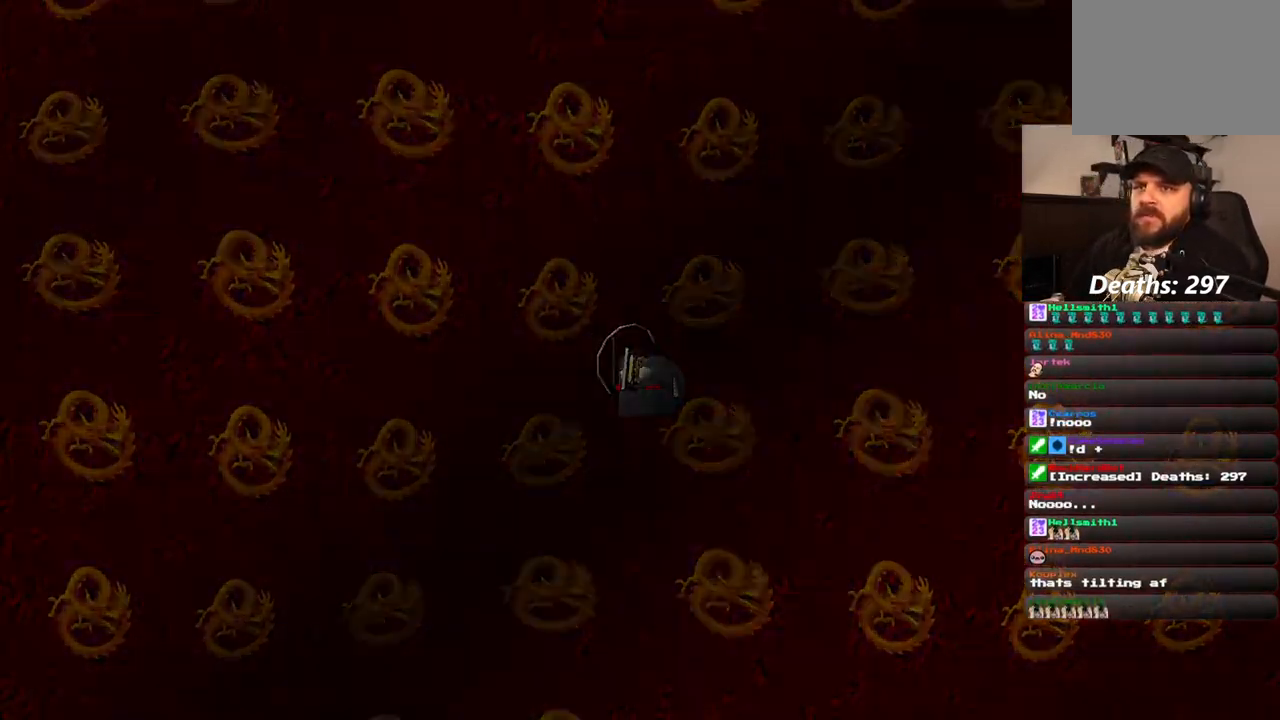
{"dt_ms": 500, "buttons": [], "left_stick": "center", "right_stick": "center", "events": []}
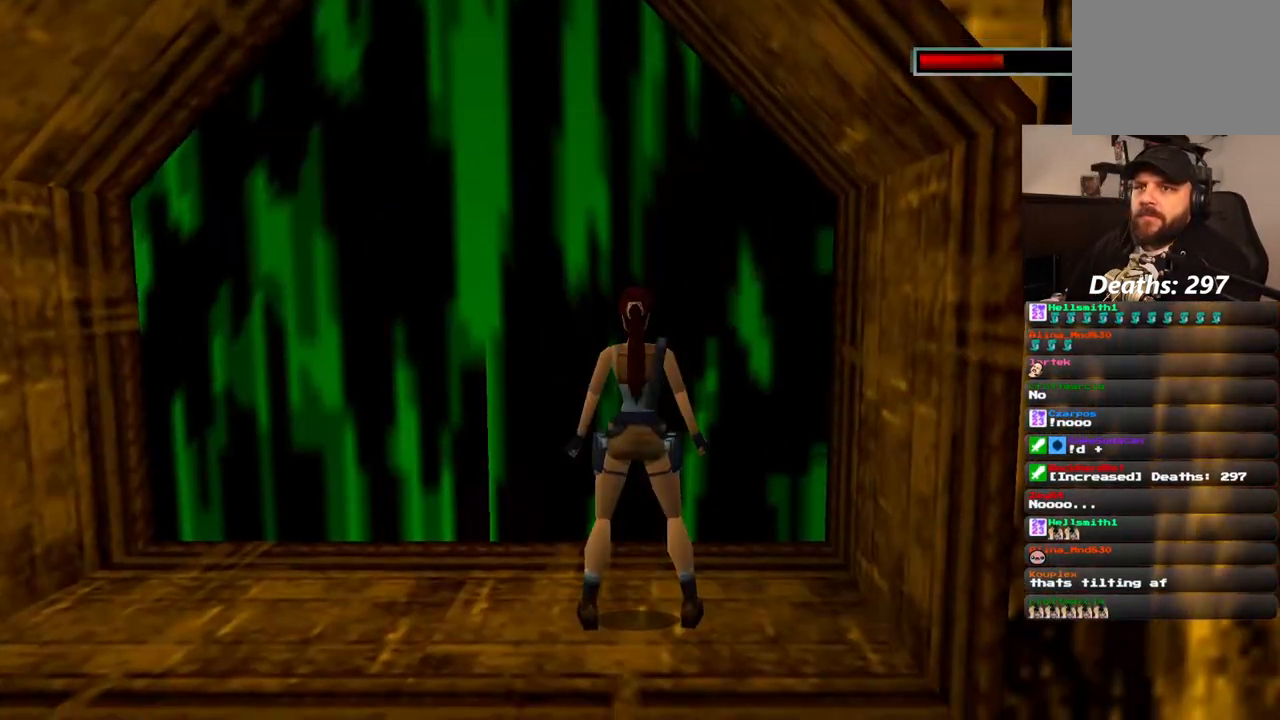
{"dt_ms": 500, "buttons": [], "left_stick": "center", "right_stick": "center", "events": []}
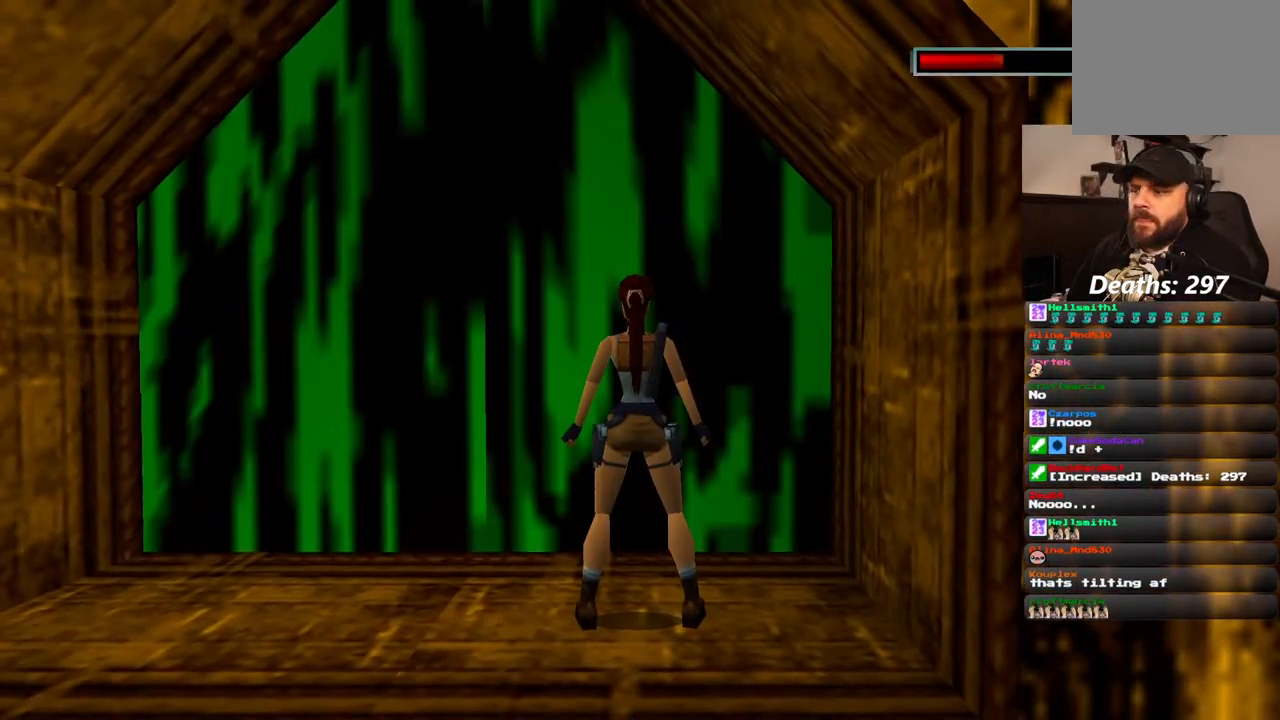
{"dt_ms": 500, "buttons": [], "left_stick": "center", "right_stick": "center", "events": []}
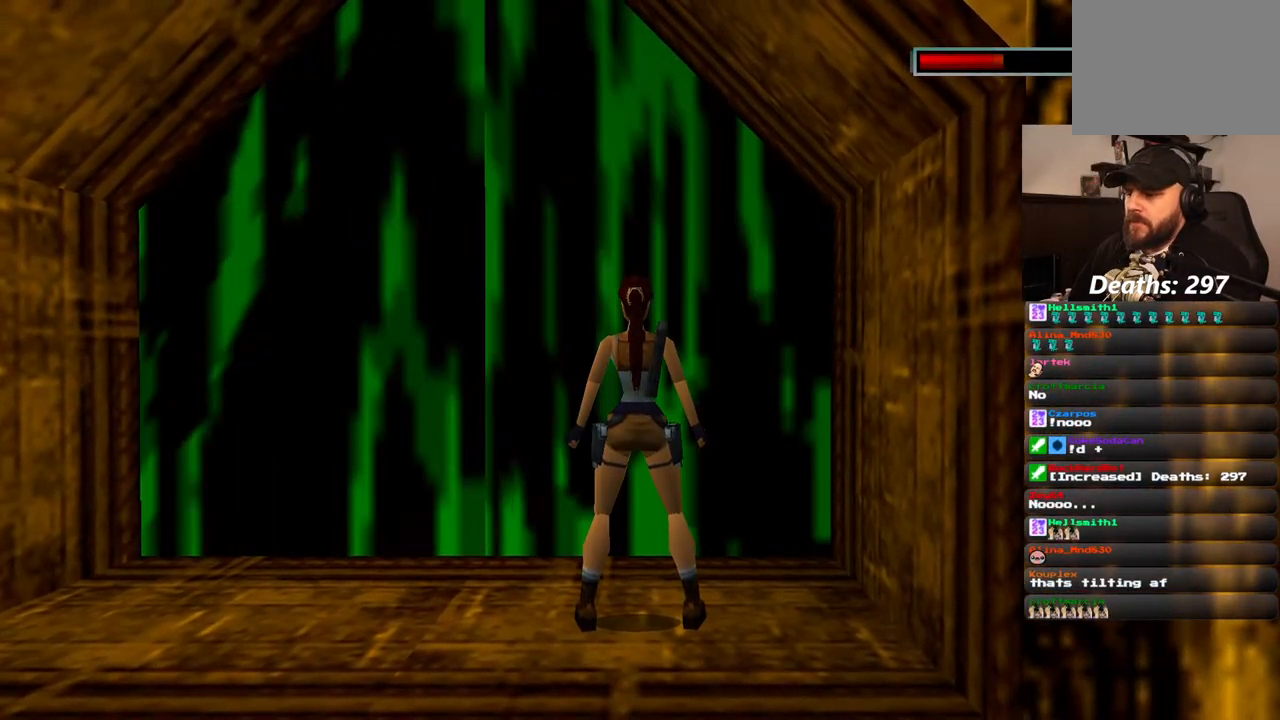
{"dt_ms": 500, "buttons": [], "left_stick": "center", "right_stick": "center", "events": [[100, "left_stick", "up"], [183, "left_stick", "center"], [367, "left_stick", "up"], [450, "left_stick", "center"]]}
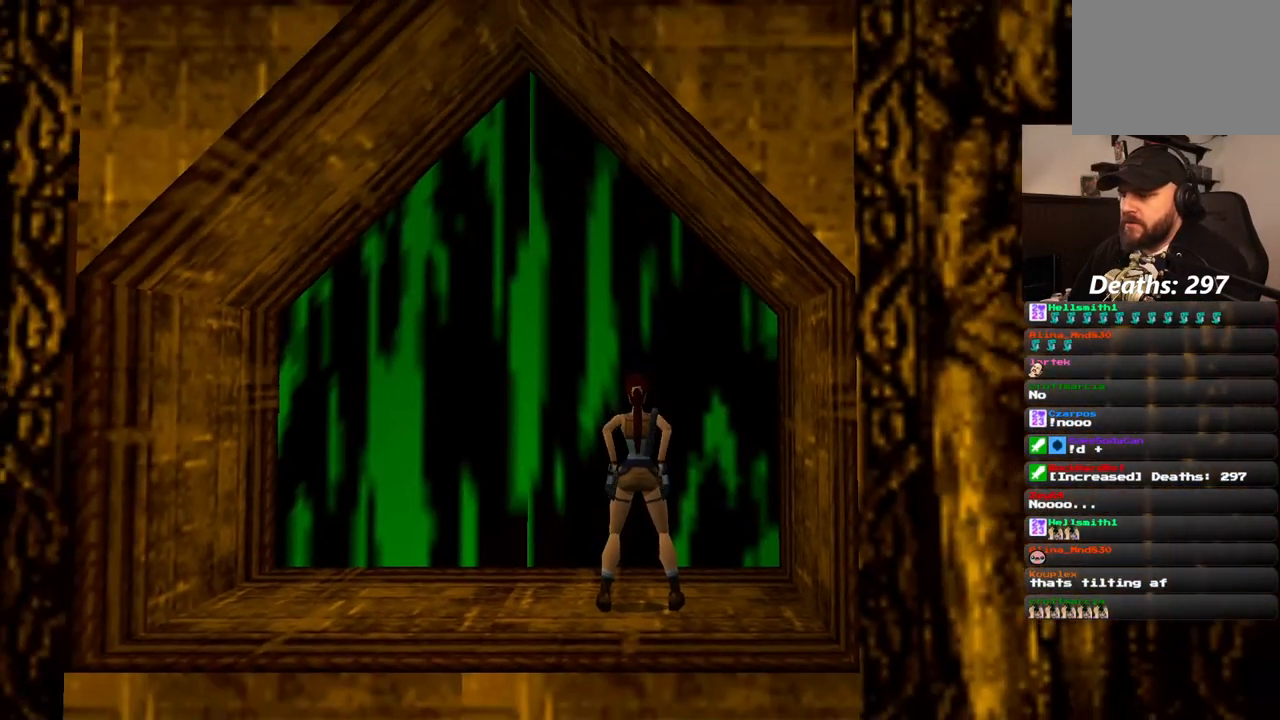
{"dt_ms": 500, "buttons": ["DPAD_UP"], "left_stick": "center", "right_stick": "center", "events": [[150, "DPAD_UP", "down"]]}
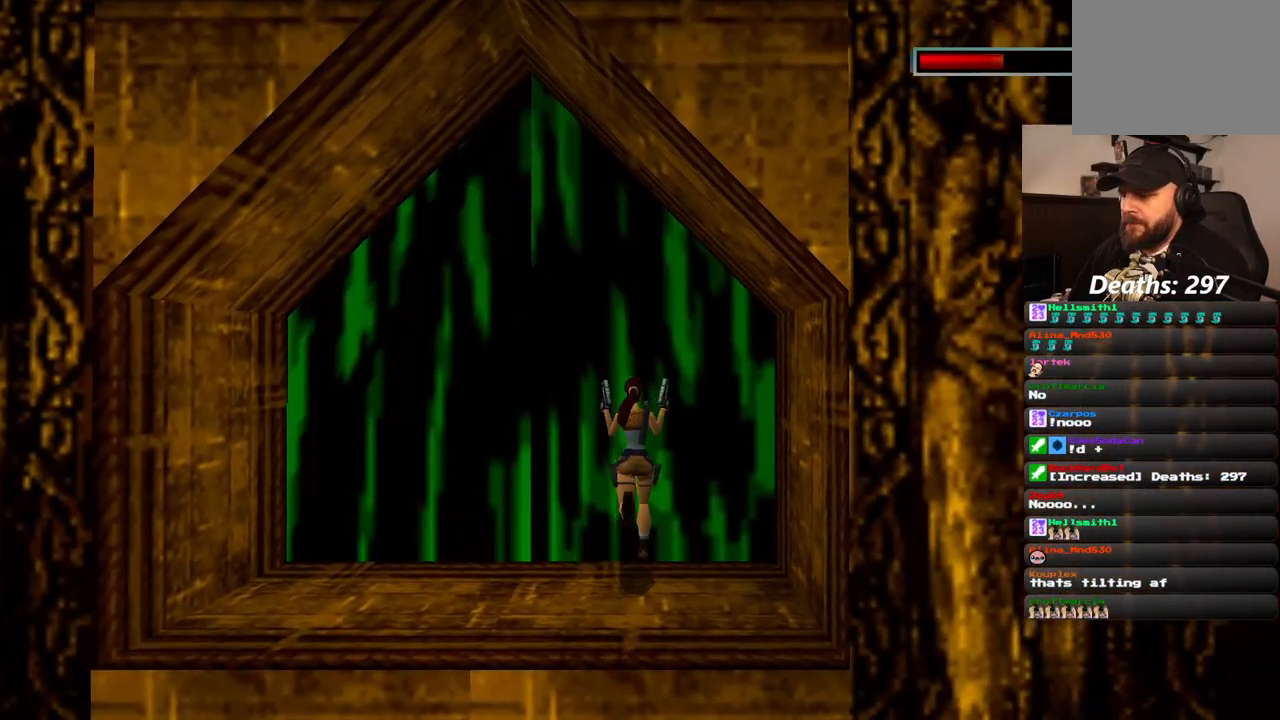
{"dt_ms": 500, "buttons": ["DPAD_UP"], "left_stick": "center", "right_stick": "center", "events": []}
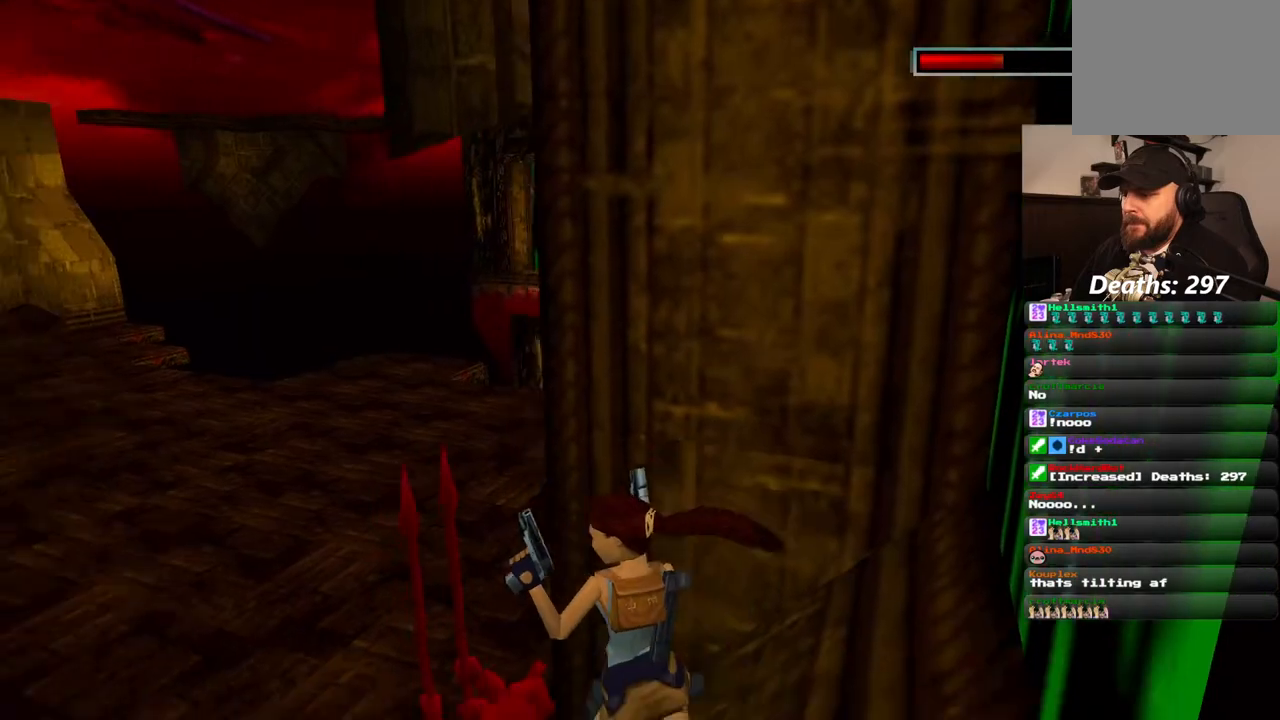
{"dt_ms": 500, "buttons": ["DPAD_UP"], "left_stick": "center", "right_stick": "center", "events": [[133, "DPAD_UP", "up"], [383, "DPAD_UP", "down"]]}
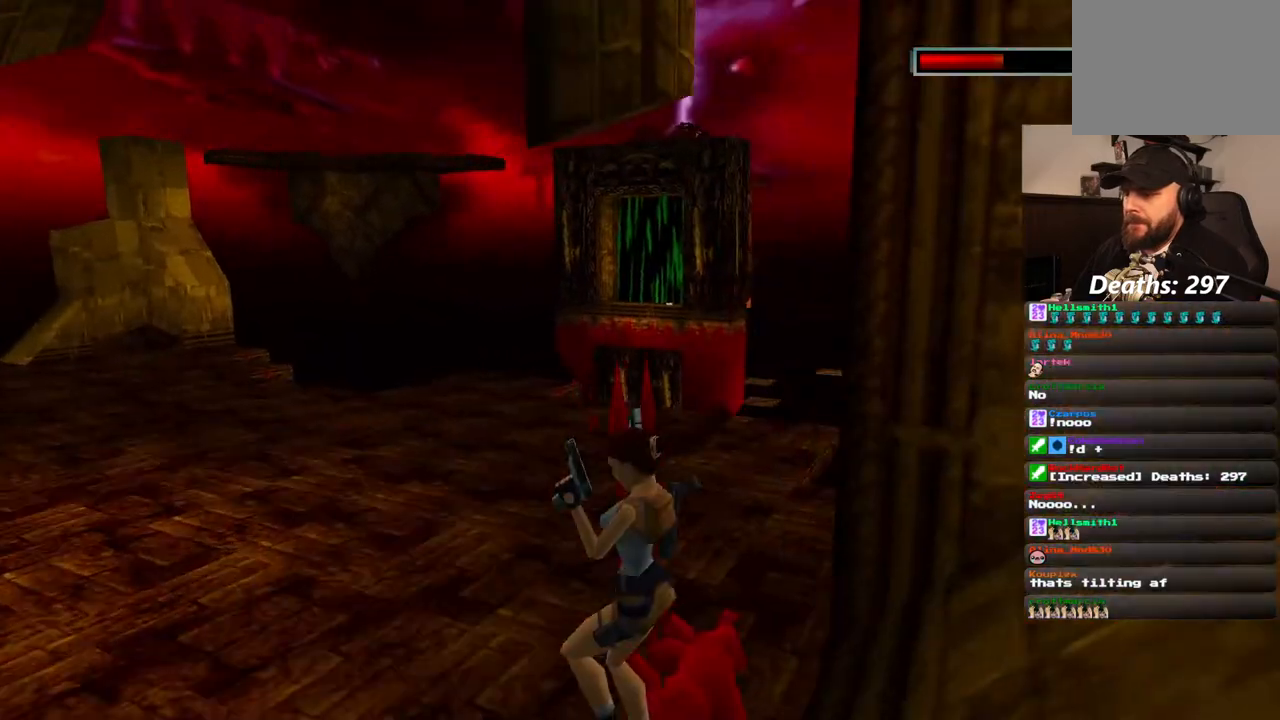
{"dt_ms": 500, "buttons": ["CROSS", "DPAD_UP"], "left_stick": "center", "right_stick": "center", "events": [[300, "CROSS", "down"]]}
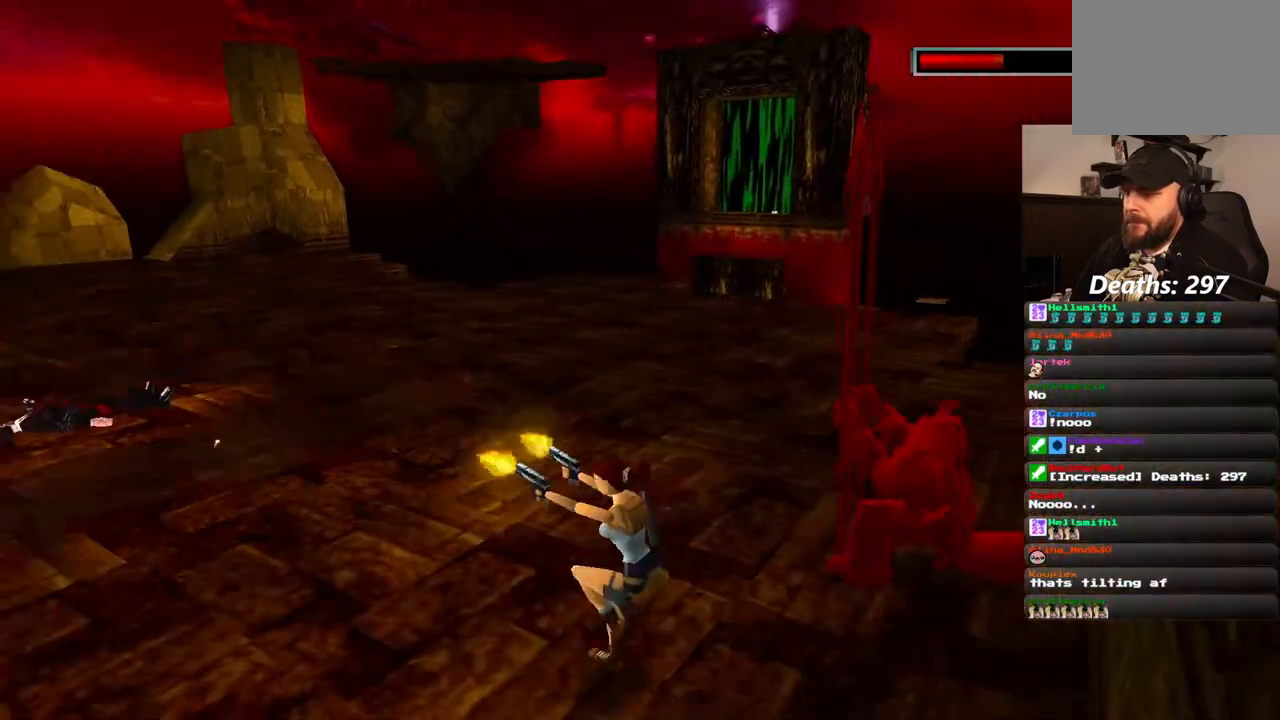
{"dt_ms": 1000, "buttons": [], "left_stick": "center", "right_stick": "center", "events": [[117, "DPAD_LEFT", "down"], [183, "CROSS", "up"], [267, "DPAD_LEFT", "up"], [300, "DPAD_UP", "up"]]}
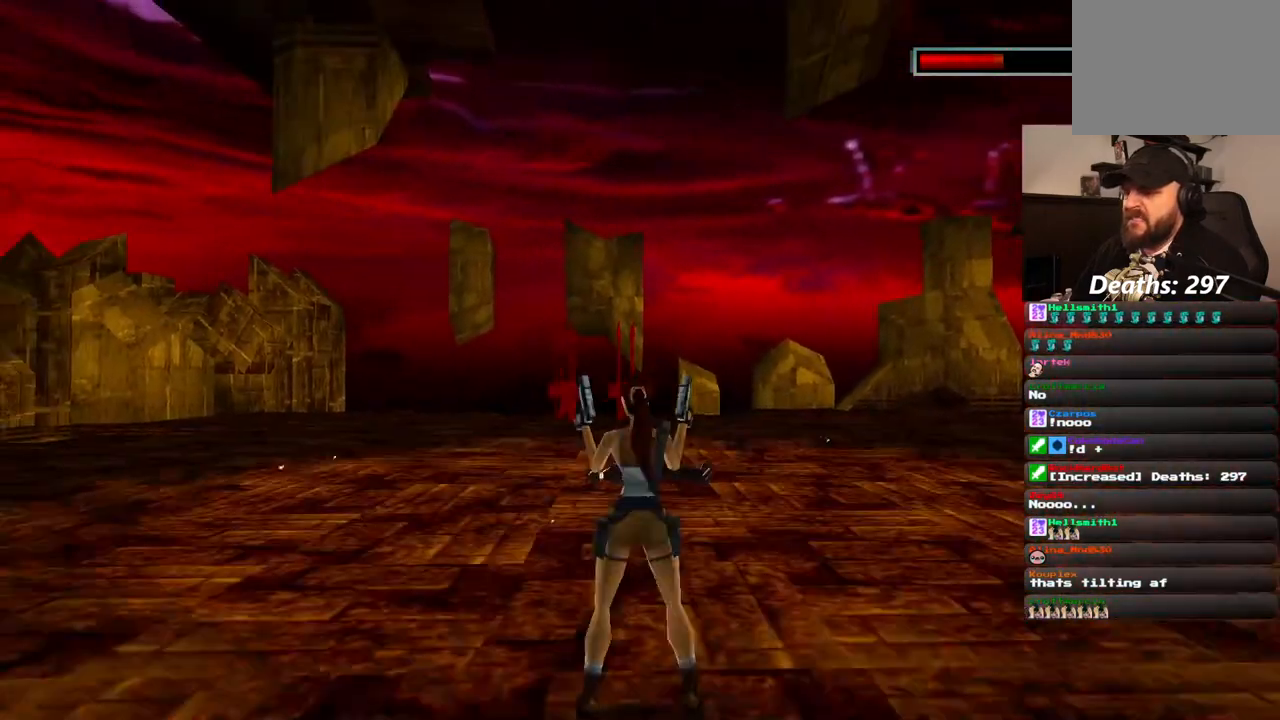
{"dt_ms": 500, "buttons": [], "left_stick": "center", "right_stick": "center", "events": []}